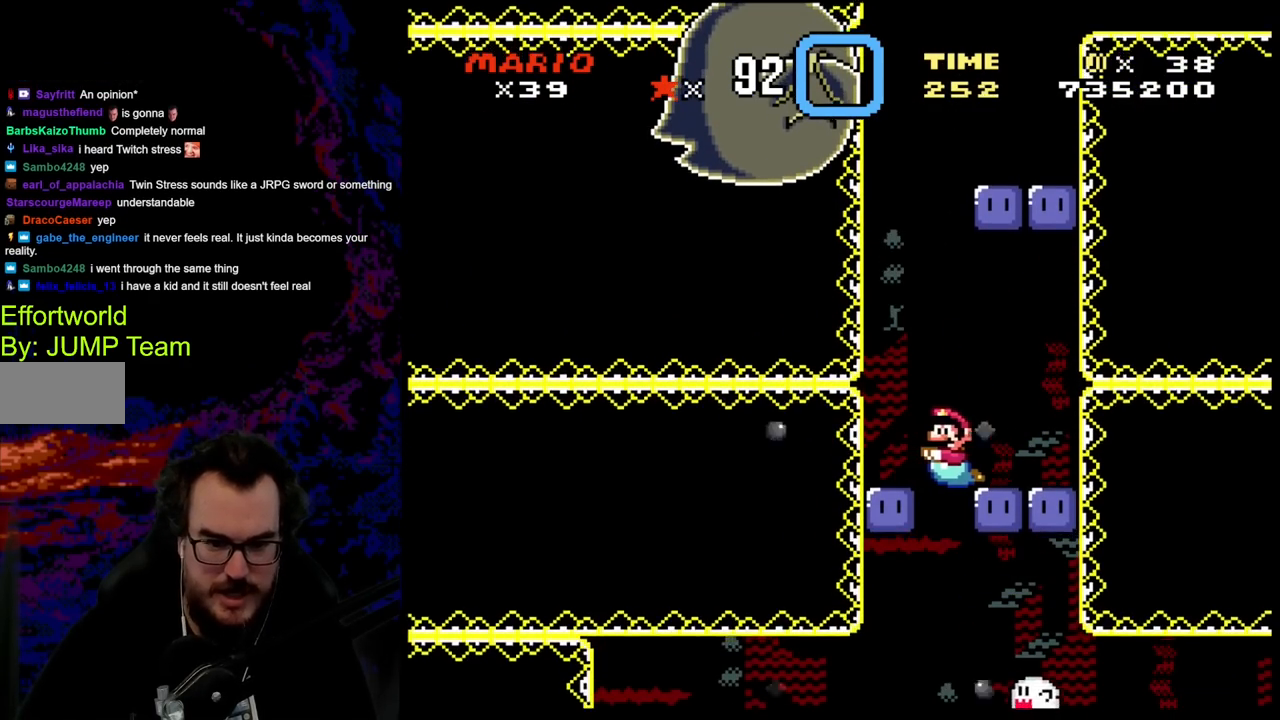
Gameplay with a controller (Nintendo layout); each line is a JSON object with the inputs held at the frame after it. "events" lists button and stick changes between this image and that frame as [ms after this image, input, new state], when the widget could be followed in between. Not read: L3 R3.
{"buttons": ["DPAD_DOWN"], "events": [[100, "DPAD_LEFT", "up"], [367, "B", "down"], [367, "DPAD_DOWN", "down"], [467, "B", "up"]]}
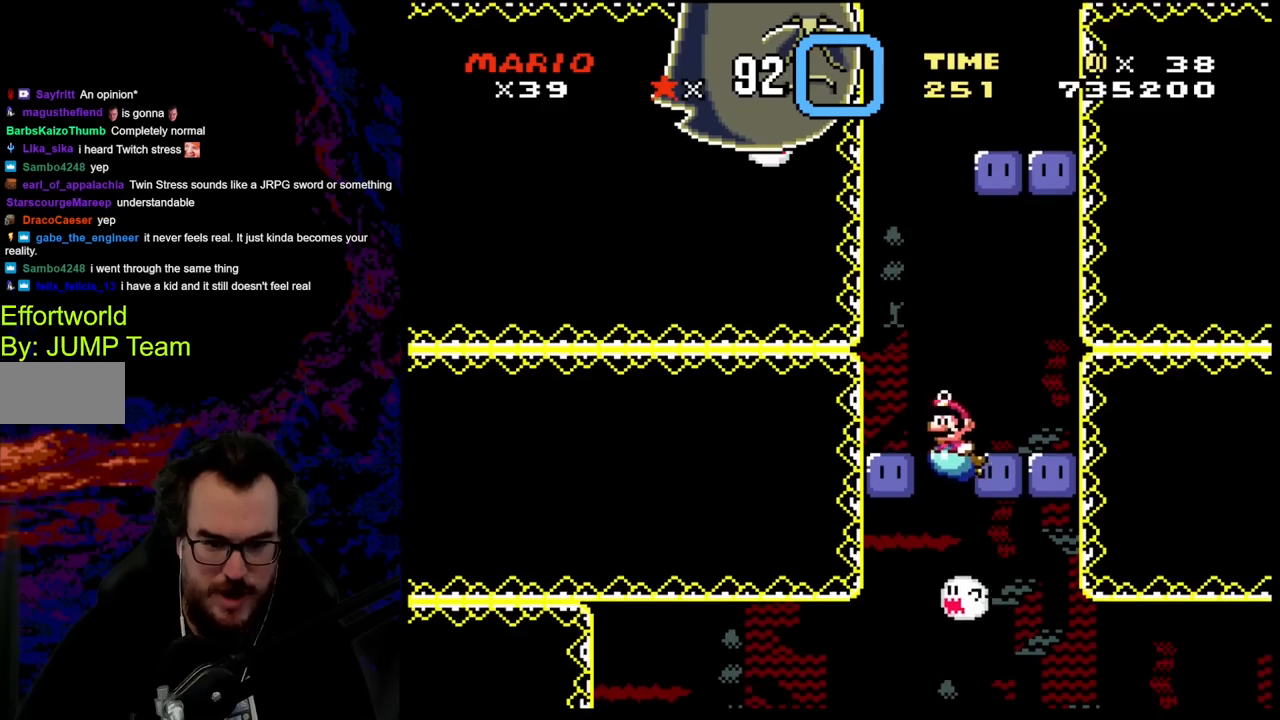
{"buttons": ["DPAD_DOWN"], "events": [[67, "B", "down"], [200, "B", "up"]]}
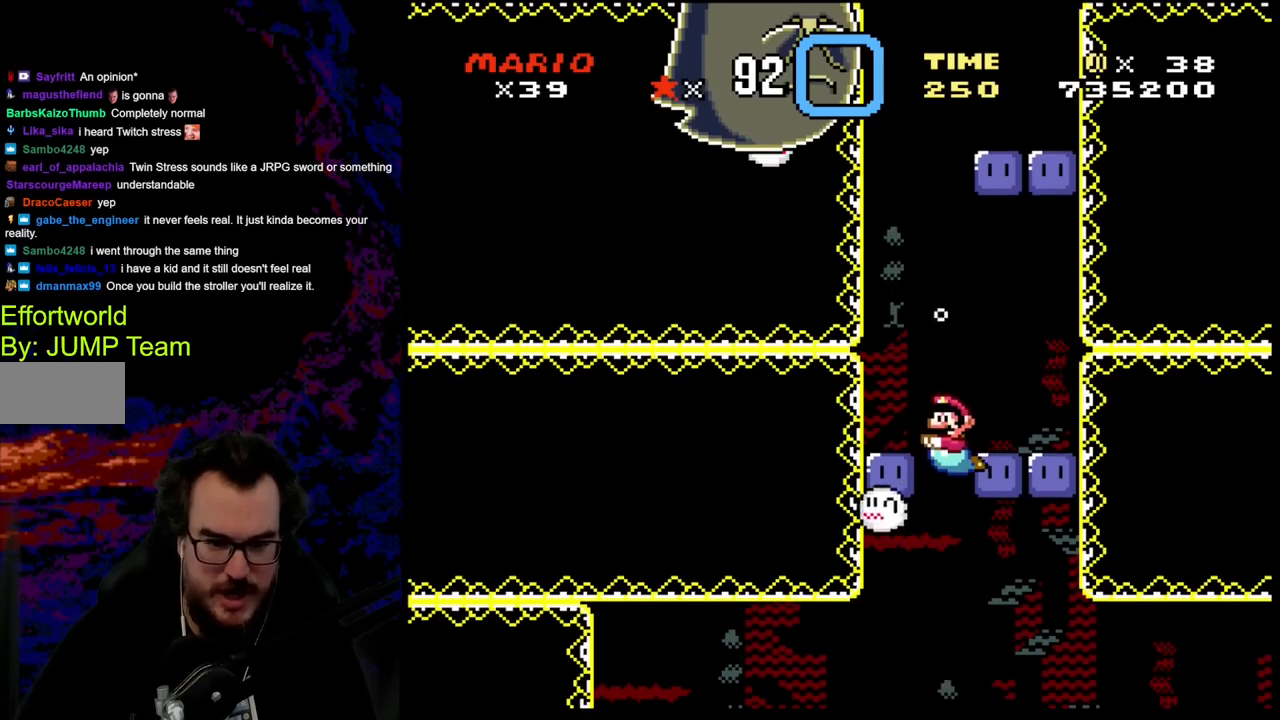
{"buttons": ["DPAD_DOWN"], "events": []}
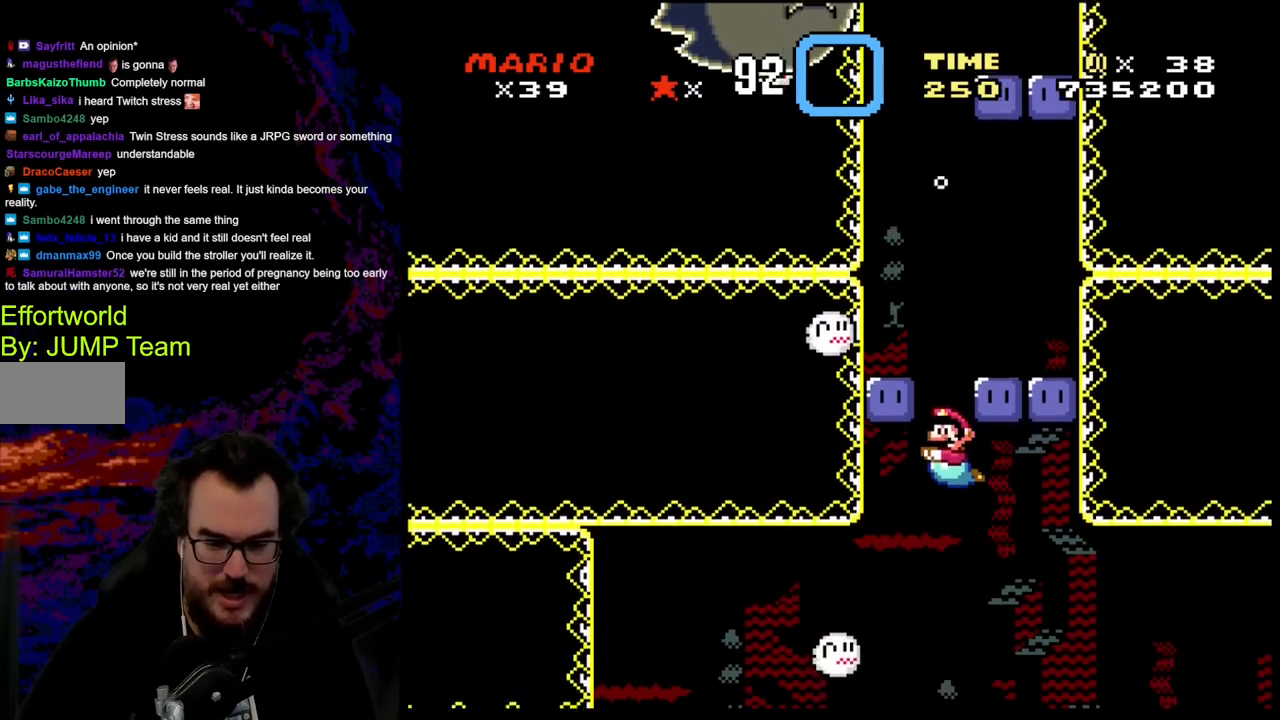
{"buttons": ["B", "DPAD_DOWN", "DPAD_RIGHT"], "events": [[433, "DPAD_RIGHT", "down"], [467, "B", "down"]]}
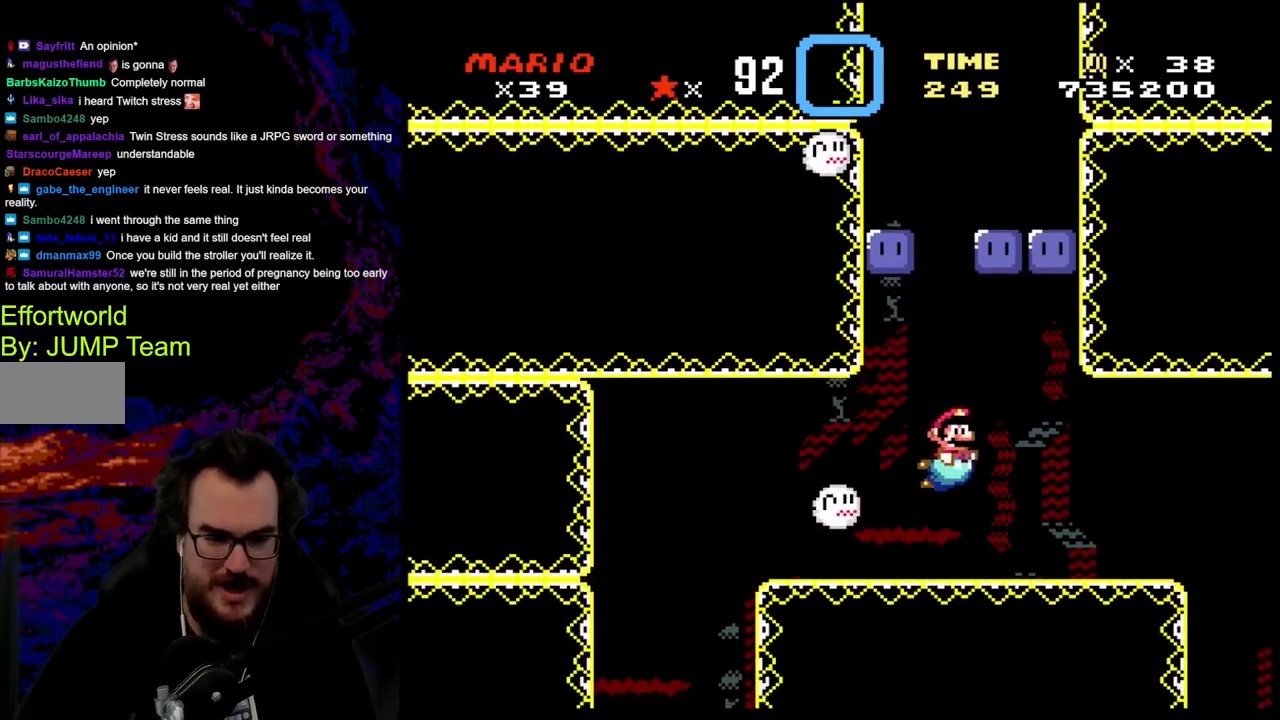
{"buttons": ["DPAD_DOWN", "DPAD_RIGHT"], "events": [[100, "B", "up"], [233, "B", "down"], [383, "B", "up"]]}
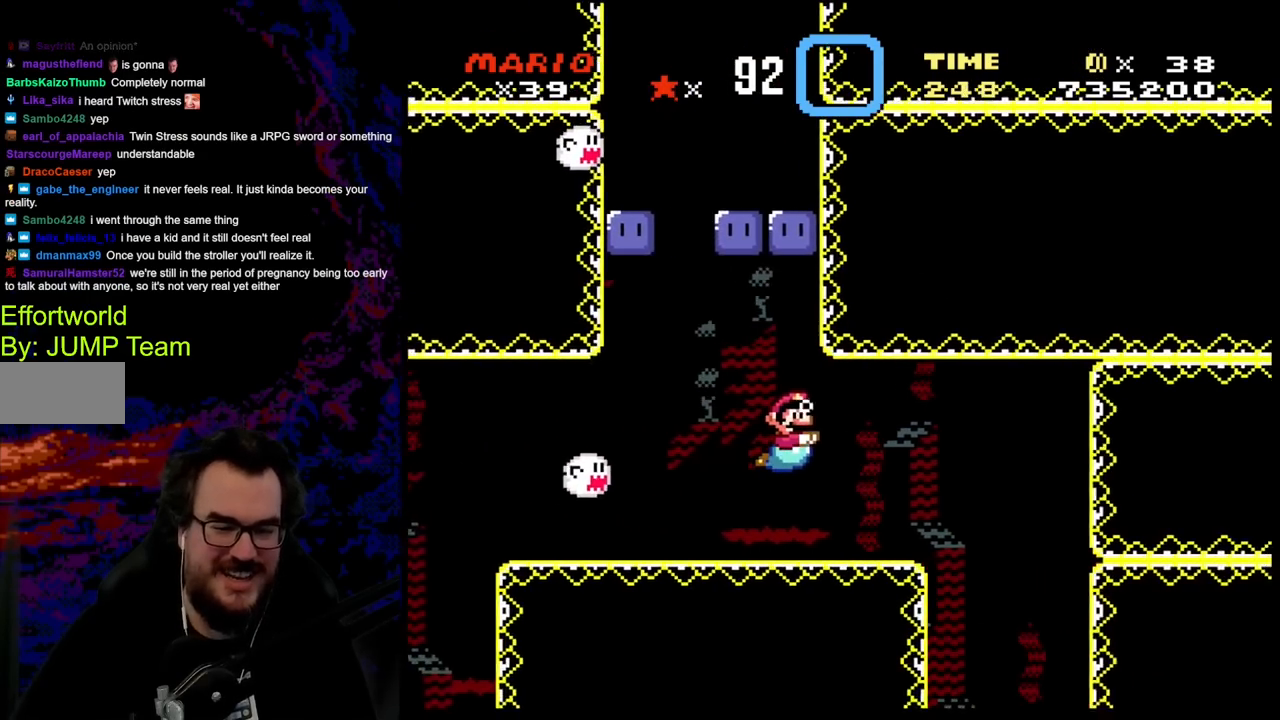
{"buttons": ["DPAD_DOWN", "DPAD_RIGHT"], "events": [[333, "B", "down"], [433, "B", "up"]]}
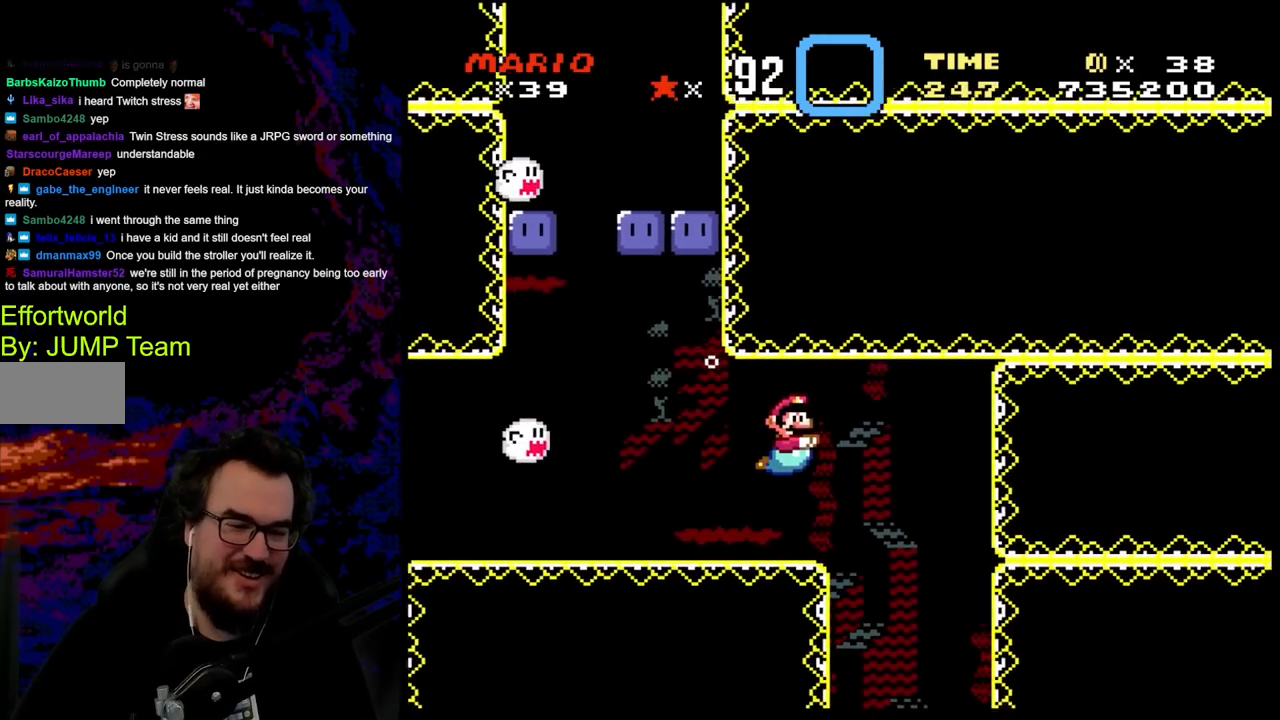
{"buttons": ["DPAD_DOWN", "DPAD_LEFT"], "events": [[467, "DPAD_LEFT", "down"], [467, "DPAD_RIGHT", "up"]]}
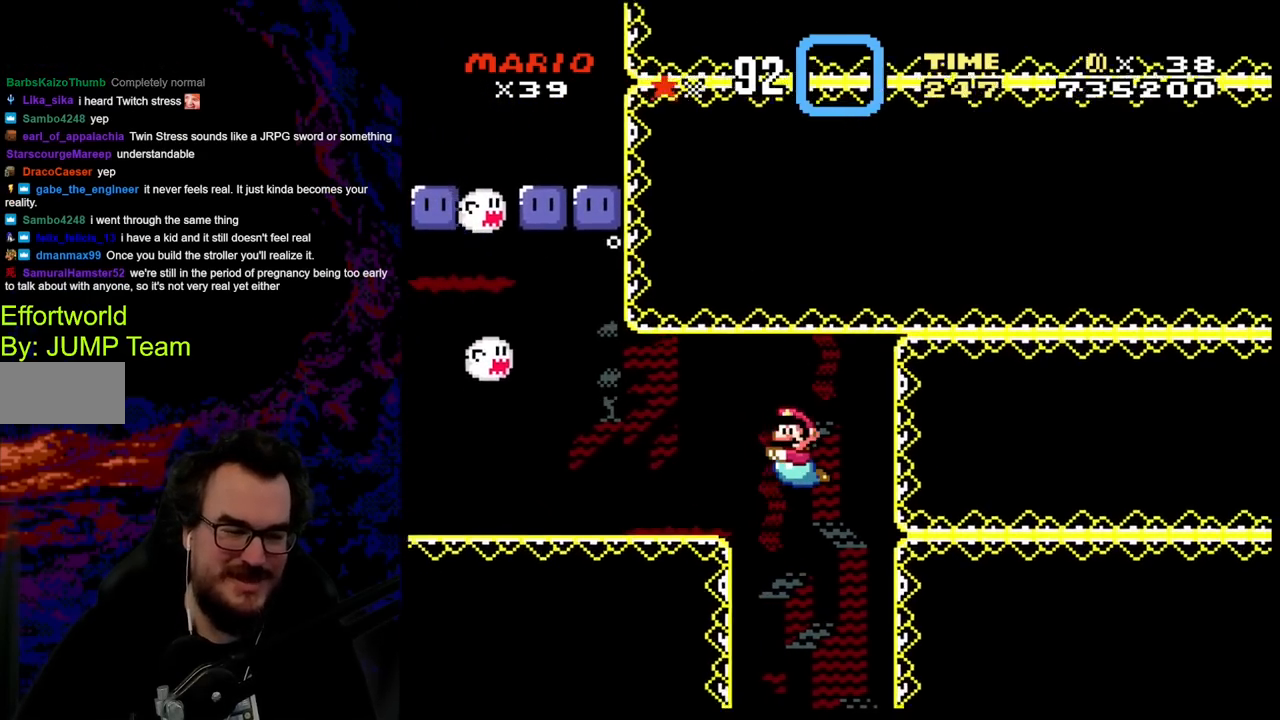
{"buttons": [], "events": [[33, "DPAD_DOWN", "up"], [133, "DPAD_LEFT", "up"]]}
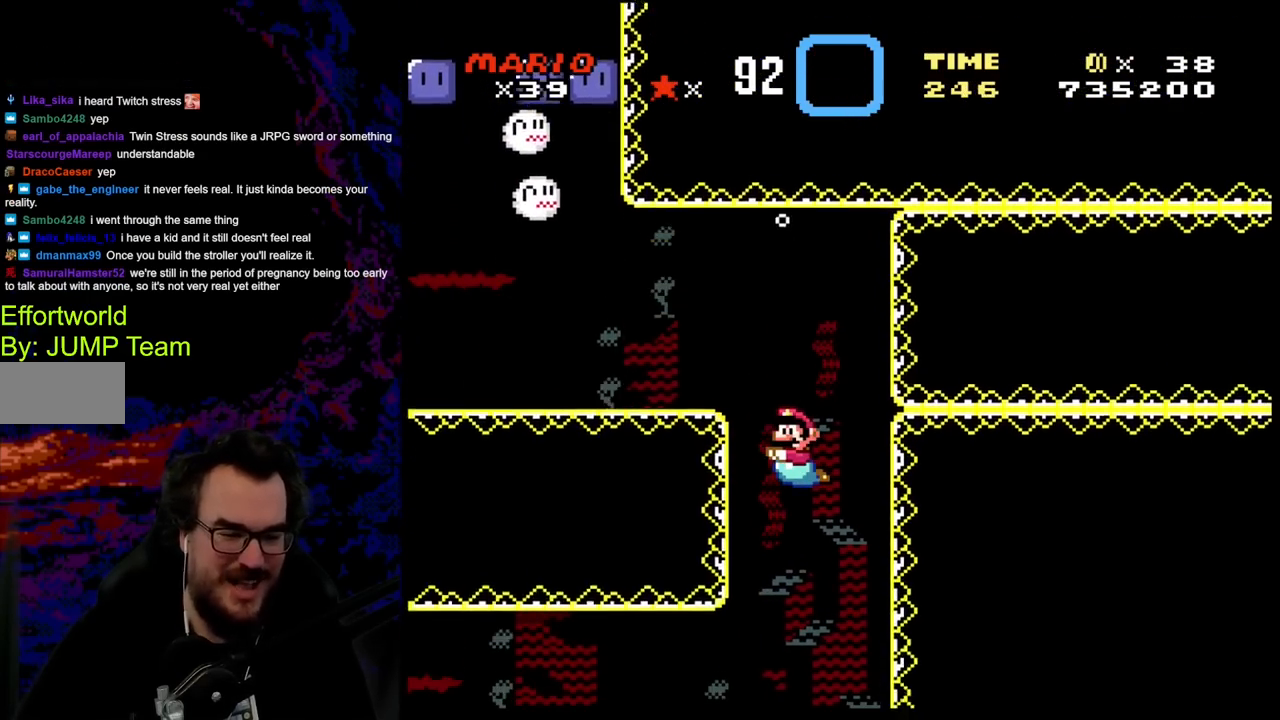
{"buttons": ["B", "DPAD_DOWN", "DPAD_LEFT"], "events": [[67, "DPAD_DOWN", "down"], [467, "DPAD_LEFT", "down"], [500, "B", "down"]]}
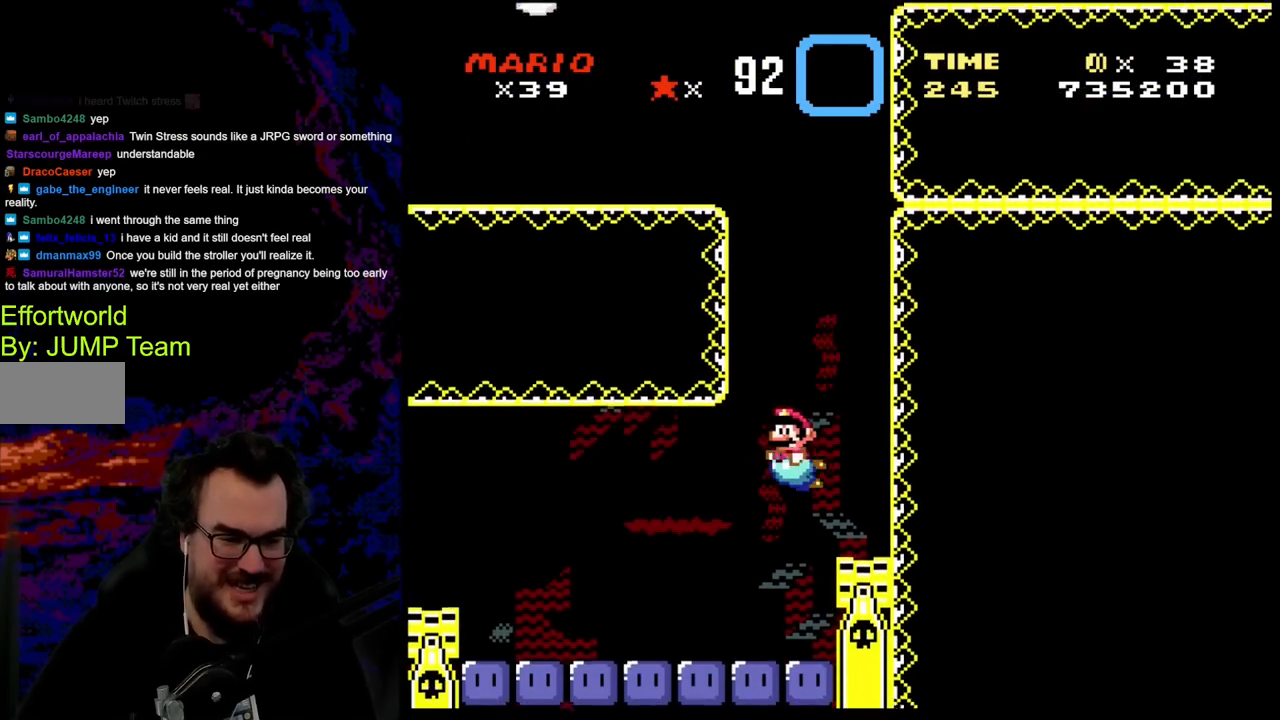
{"buttons": ["DPAD_DOWN", "DPAD_LEFT"], "events": [[133, "B", "up"], [233, "B", "down"], [367, "B", "up"]]}
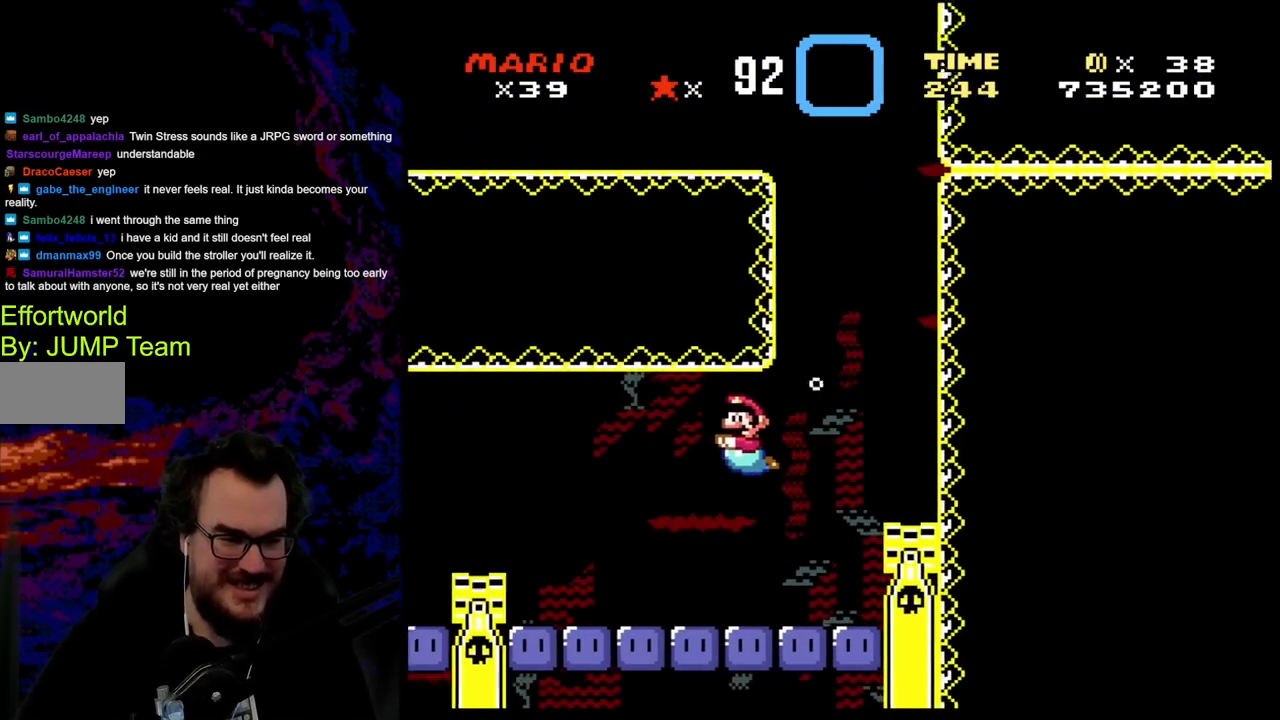
{"buttons": ["B", "DPAD_DOWN", "DPAD_LEFT"], "events": [[450, "B", "down"]]}
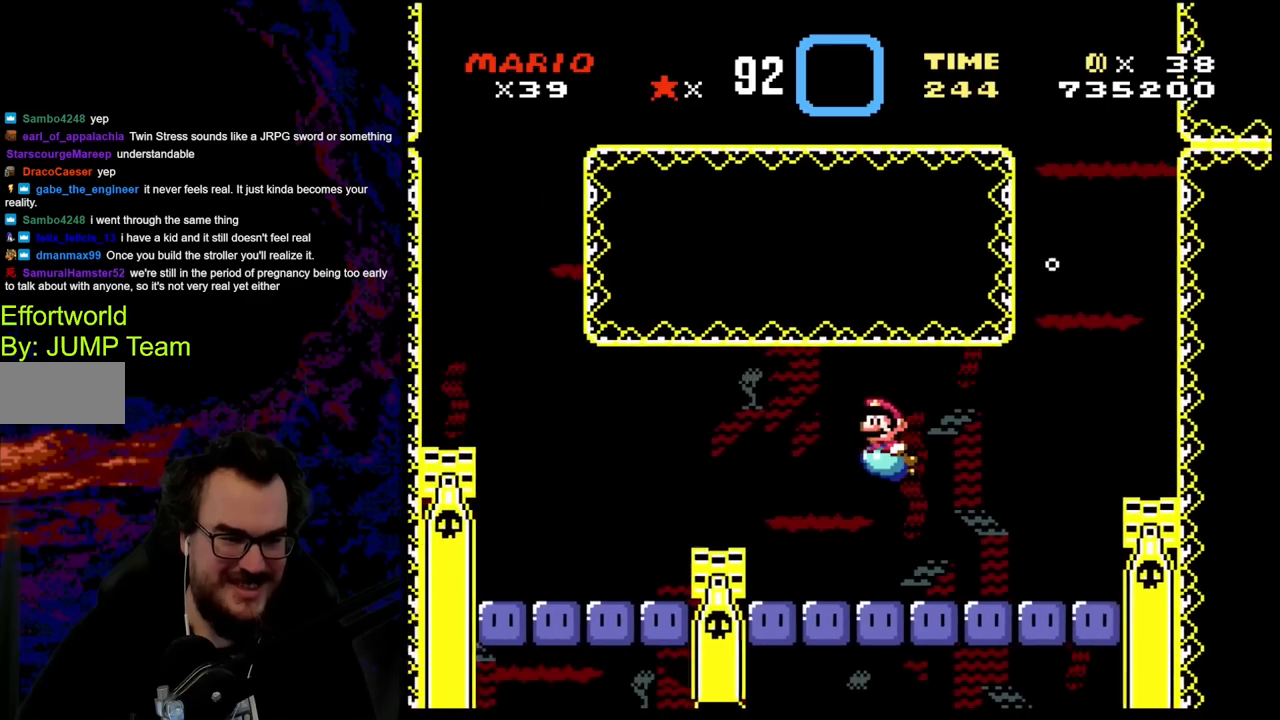
{"buttons": ["B", "DPAD_RIGHT"], "events": [[117, "B", "up"], [183, "B", "down"], [233, "DPAD_LEFT", "up"], [267, "DPAD_RIGHT", "down"], [283, "B", "up"], [333, "DPAD_DOWN", "up"], [400, "DPAD_DOWN", "down"], [450, "B", "down"], [500, "DPAD_DOWN", "up"]]}
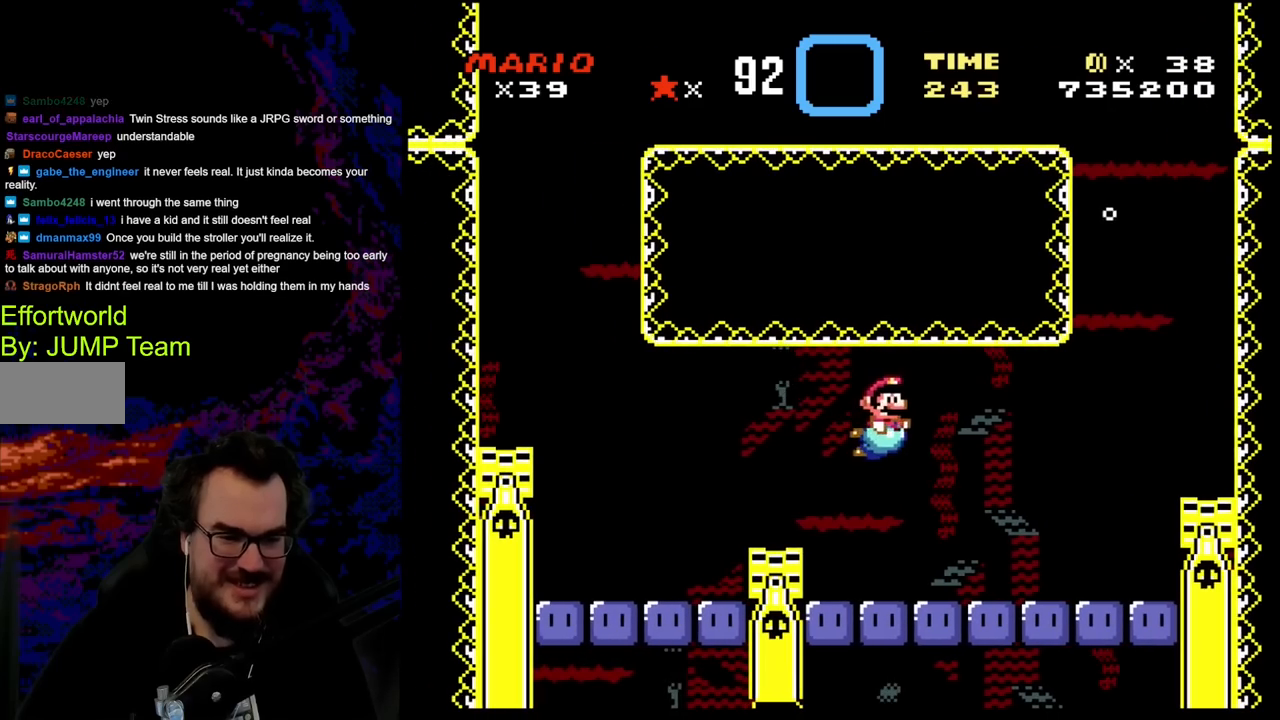
{"buttons": ["DPAD_RIGHT"], "events": [[17, "B", "up"], [133, "B", "down"], [217, "B", "up"], [317, "B", "down"], [417, "B", "up"]]}
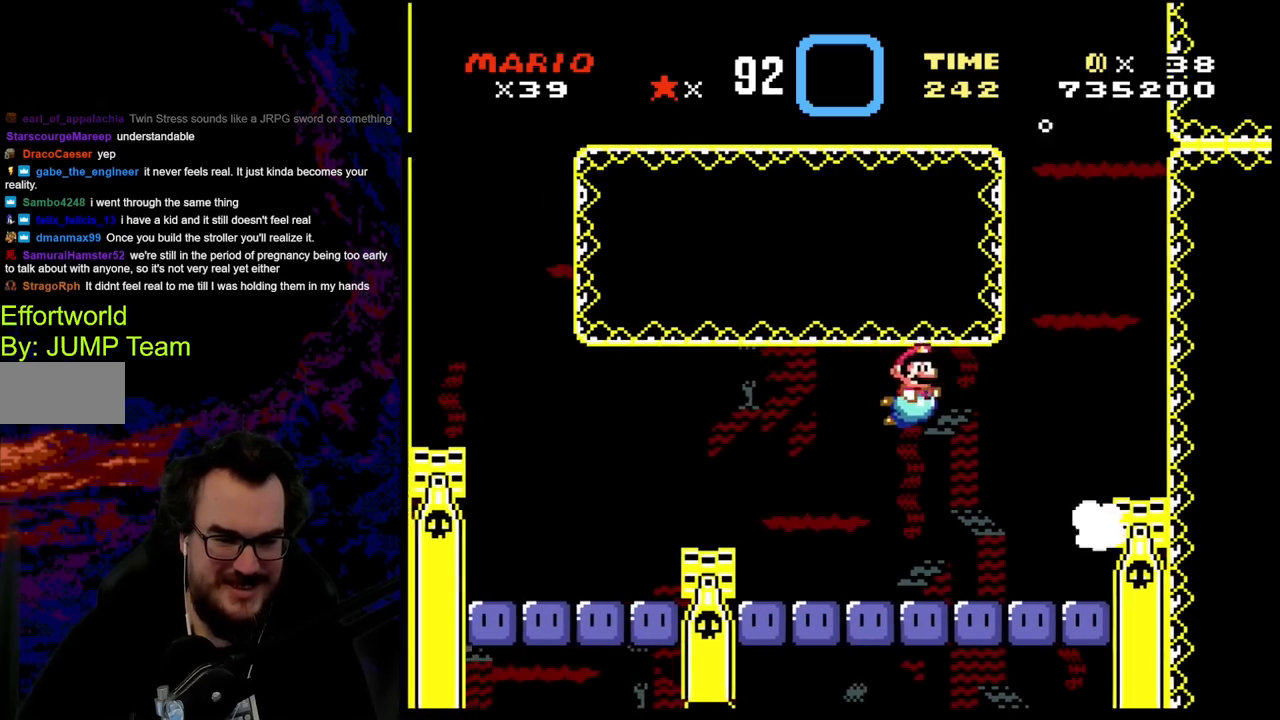
{"buttons": ["DPAD_RIGHT"], "events": [[217, "DPAD_DOWN", "down"], [333, "DPAD_DOWN", "up"]]}
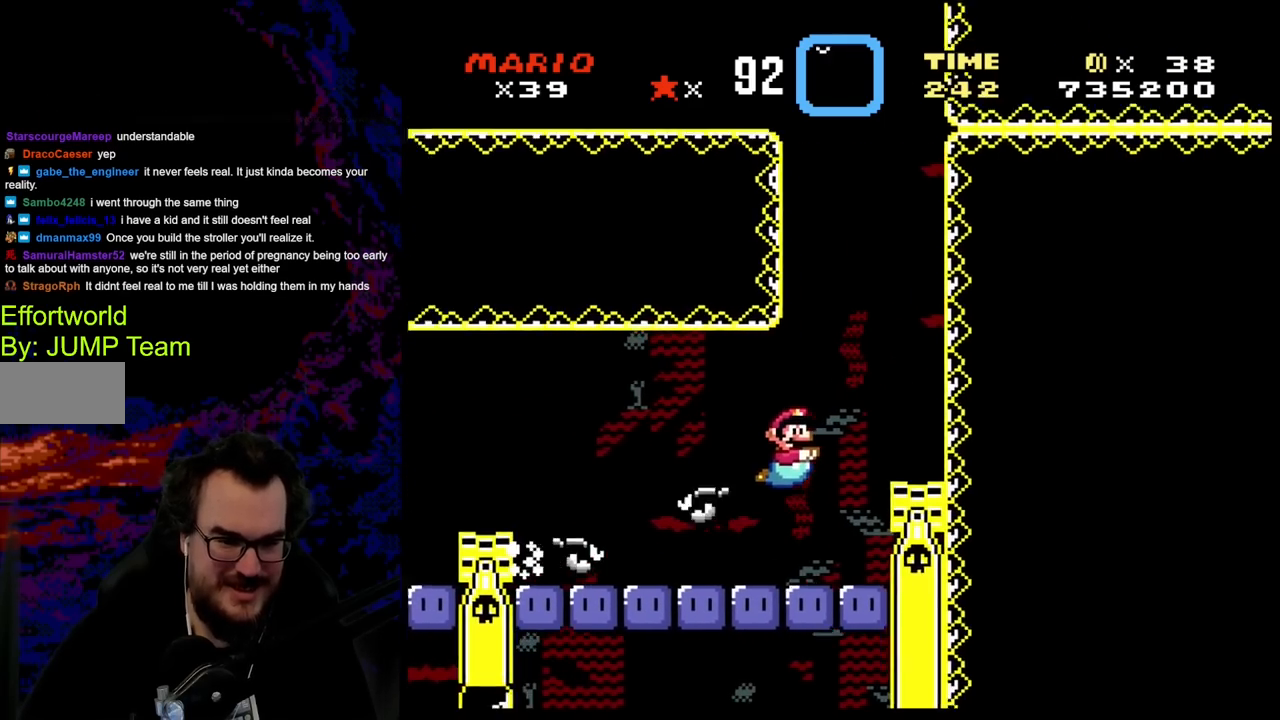
{"buttons": ["B", "DPAD_DOWN", "DPAD_LEFT"], "events": [[17, "DPAD_DOWN", "down"], [67, "DPAD_LEFT", "down"], [67, "DPAD_RIGHT", "up"], [133, "DPAD_DOWN", "up"], [233, "B", "down"], [283, "DPAD_DOWN", "down"], [283, "DPAD_RIGHT", "down"], [317, "DPAD_LEFT", "up"], [400, "B", "up"], [433, "B", "down"], [483, "DPAD_RIGHT", "up"], [500, "DPAD_LEFT", "down"]]}
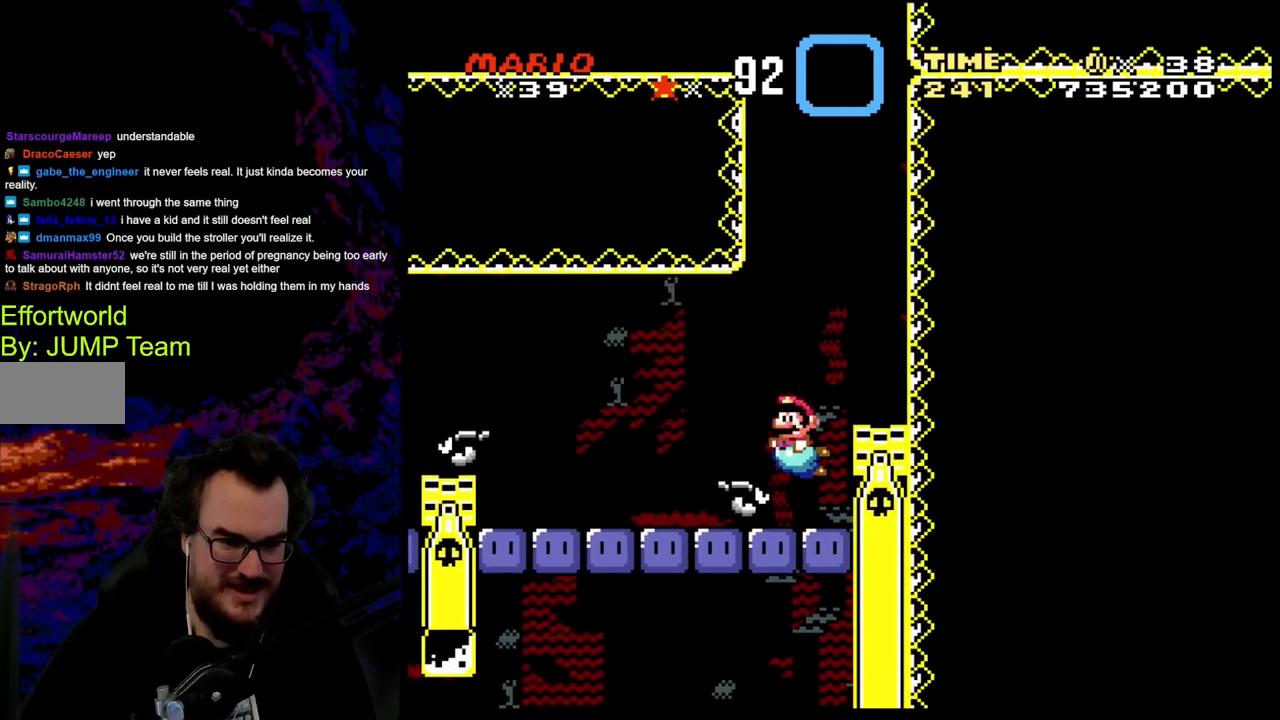
{"buttons": ["DPAD_RIGHT"], "events": [[17, "DPAD_DOWN", "up"], [67, "B", "up"], [133, "DPAD_DOWN", "down"], [417, "DPAD_LEFT", "up"], [433, "DPAD_RIGHT", "down"], [483, "DPAD_DOWN", "up"]]}
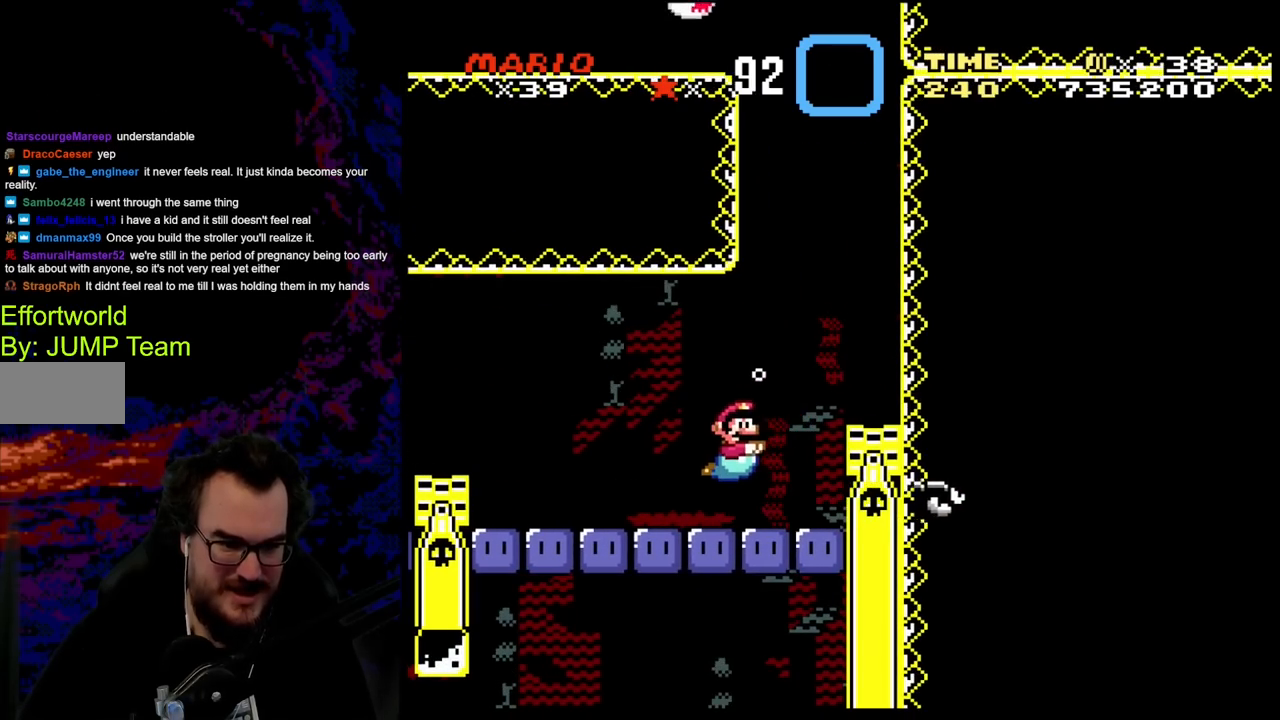
{"buttons": ["DPAD_DOWN", "DPAD_LEFT"], "events": [[67, "DPAD_DOWN", "down"], [333, "DPAD_RIGHT", "up"], [350, "DPAD_LEFT", "down"], [350, "Y", "down"], [400, "Y", "up"]]}
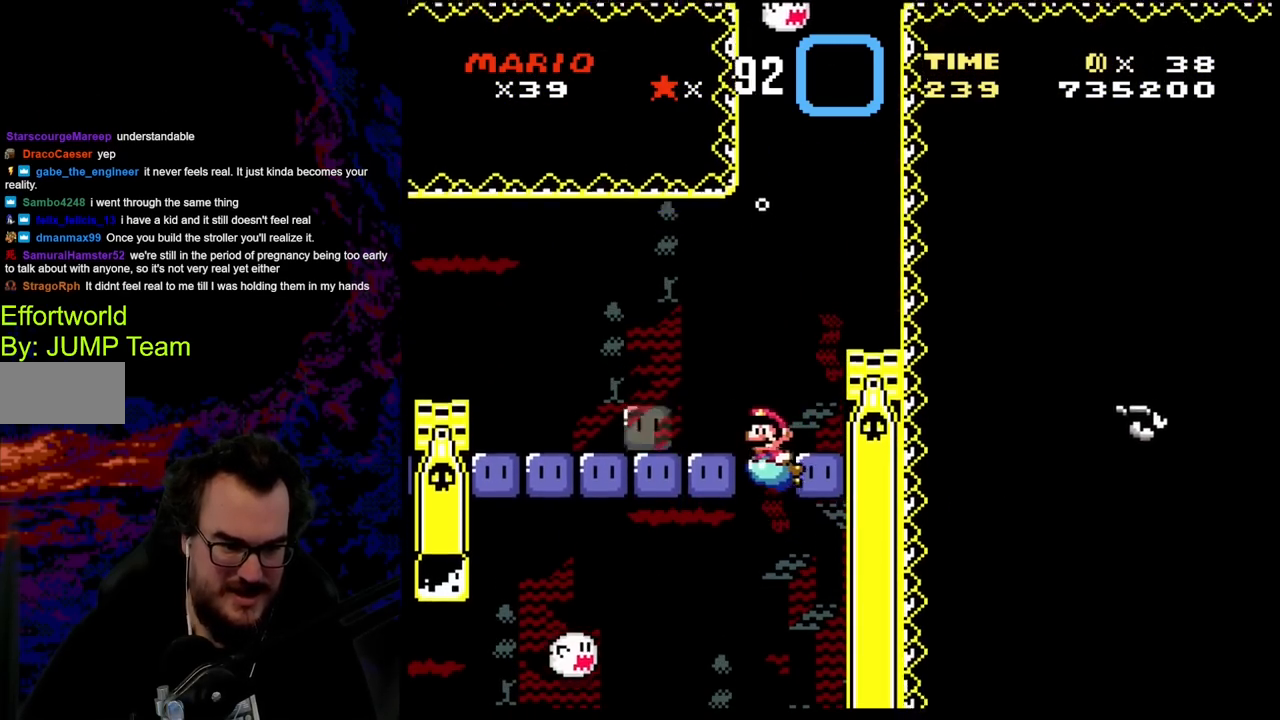
{"buttons": ["DPAD_RIGHT"], "events": [[383, "DPAD_LEFT", "up"], [400, "DPAD_RIGHT", "down"], [483, "DPAD_DOWN", "up"]]}
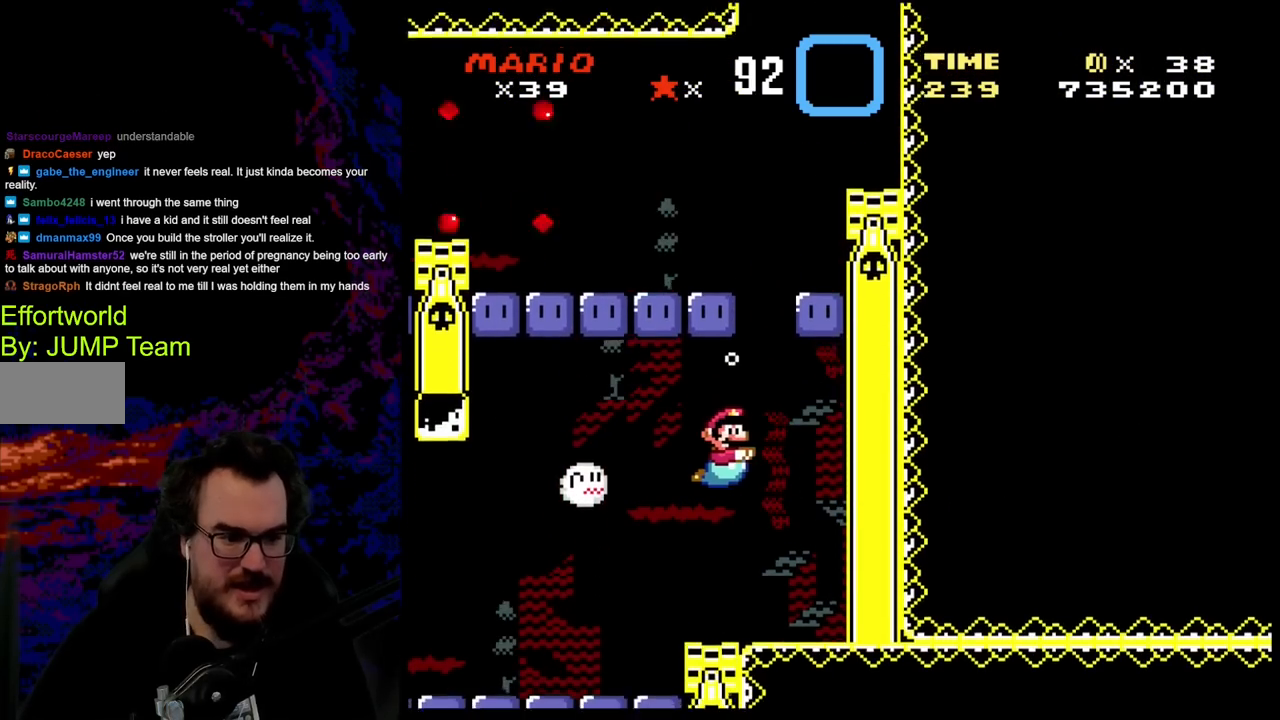
{"buttons": ["B", "DPAD_DOWN", "DPAD_LEFT"], "events": [[17, "DPAD_RIGHT", "up"], [200, "DPAD_DOWN", "down"], [250, "B", "down"], [367, "DPAD_LEFT", "down"], [383, "B", "up"], [417, "B", "down"]]}
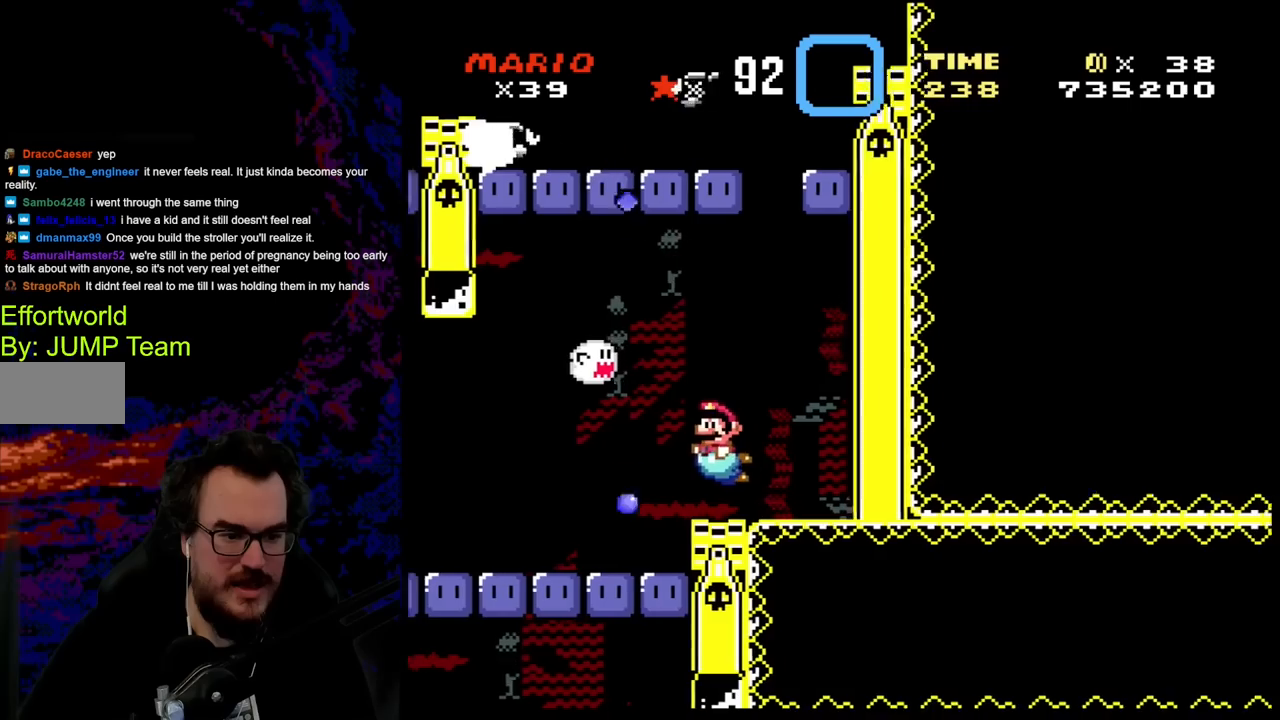
{"buttons": ["DPAD_DOWN", "DPAD_LEFT"], "events": [[33, "B", "up"]]}
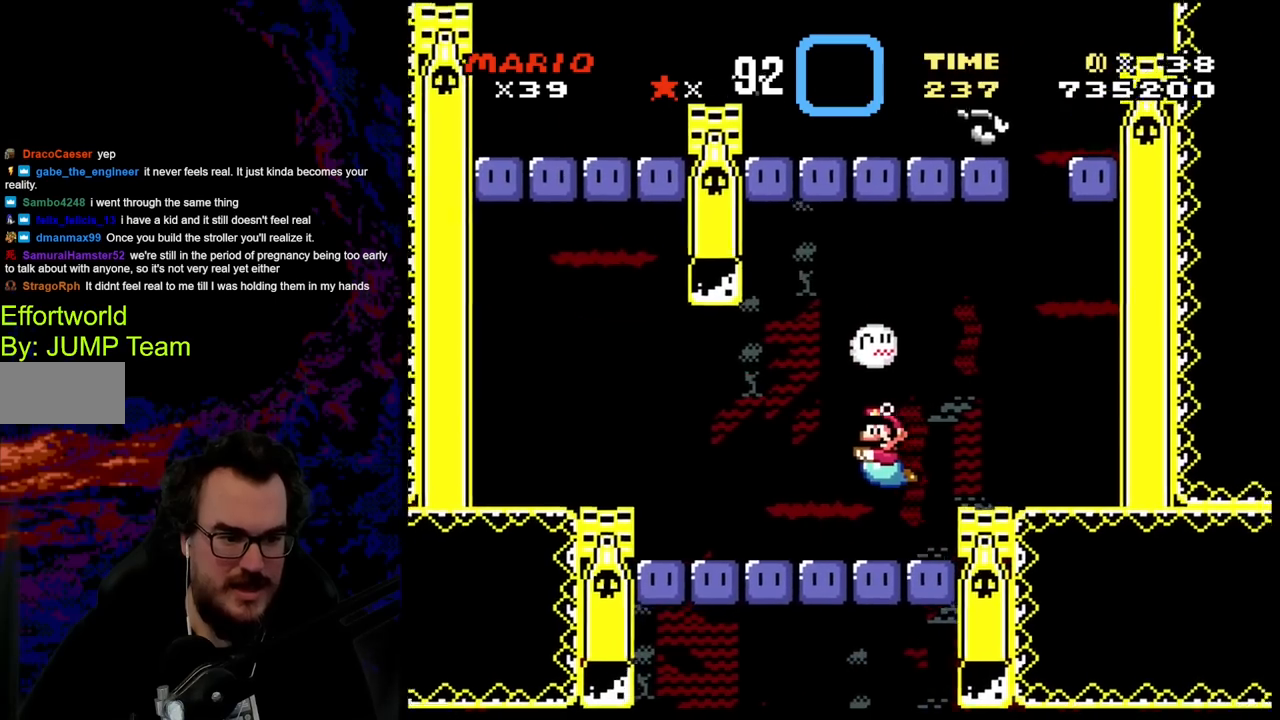
{"buttons": ["B", "DPAD_DOWN", "DPAD_LEFT"], "events": [[83, "B", "down"], [183, "B", "up"], [500, "B", "down"]]}
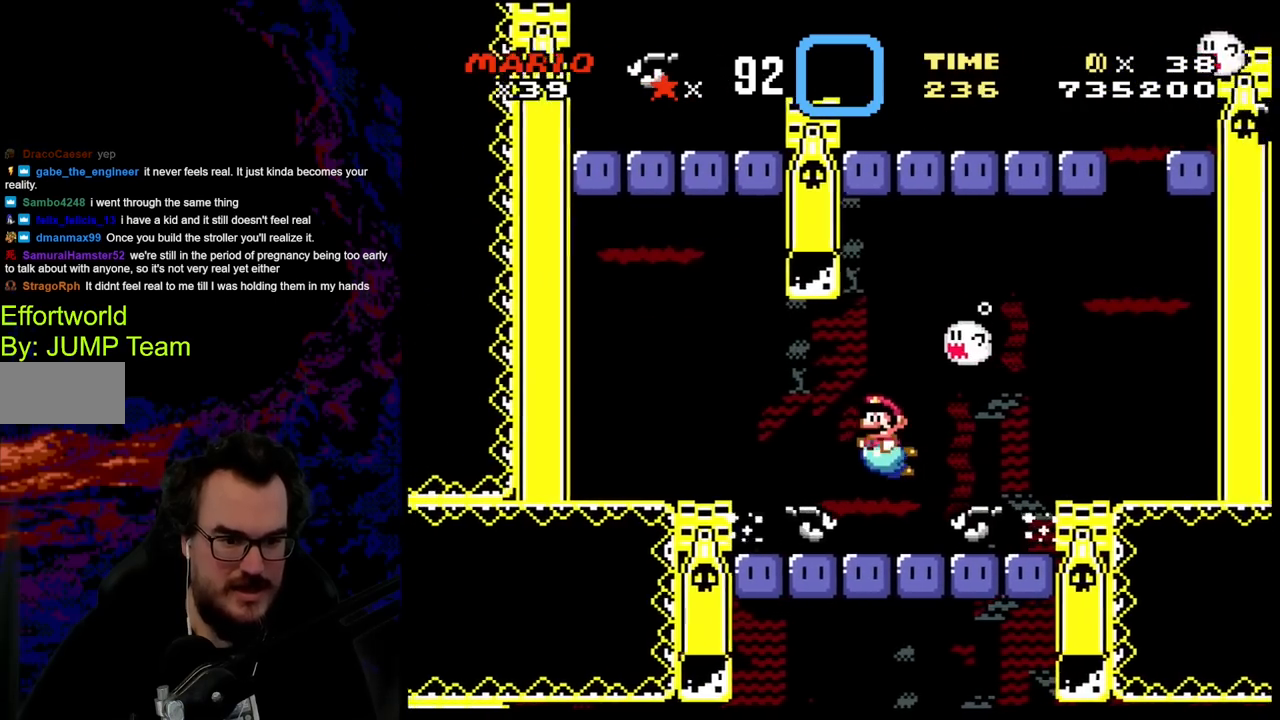
{"buttons": [], "events": [[133, "B", "up"], [200, "DPAD_LEFT", "up"], [200, "DPAD_RIGHT", "down"], [250, "DPAD_DOWN", "up"], [450, "DPAD_RIGHT", "up"]]}
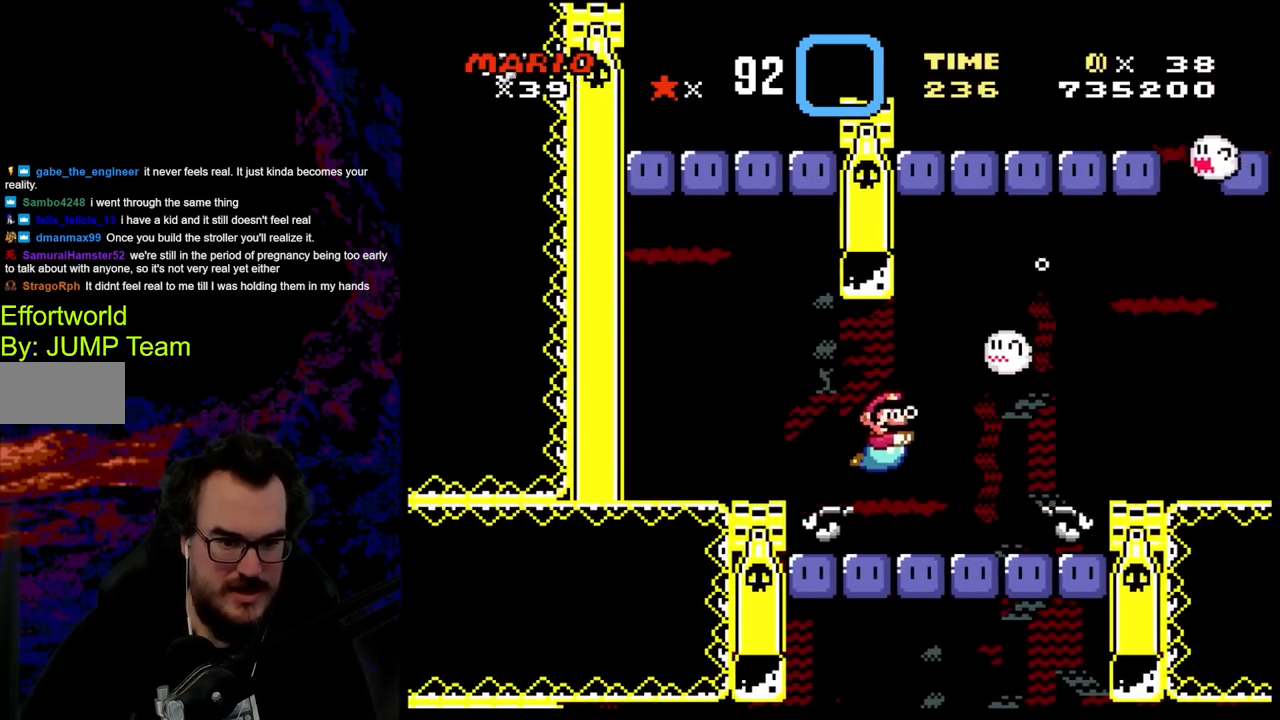
{"buttons": ["Y", "DPAD_DOWN", "DPAD_RIGHT"], "events": [[233, "DPAD_DOWN", "down"], [383, "DPAD_RIGHT", "down"], [467, "Y", "down"]]}
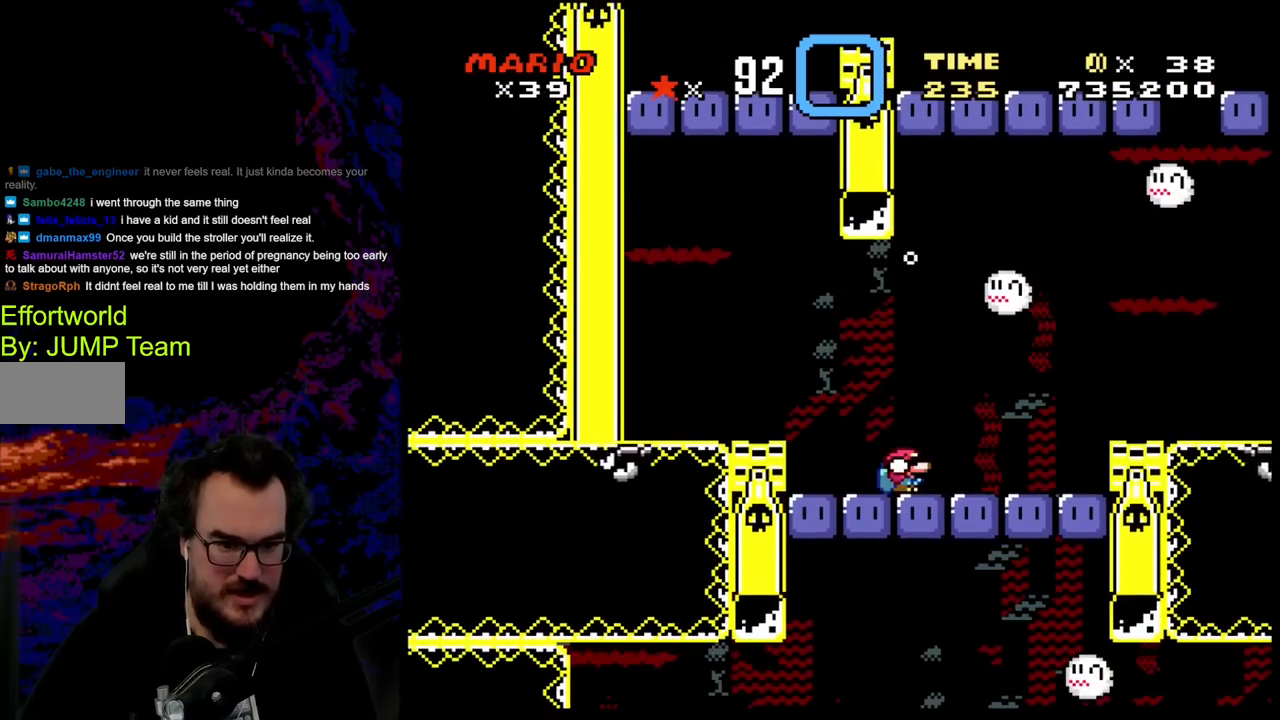
{"buttons": ["DPAD_DOWN"], "events": [[50, "Y", "up"], [83, "DPAD_RIGHT", "up"], [100, "DPAD_LEFT", "down"], [300, "DPAD_LEFT", "up"], [317, "DPAD_RIGHT", "down"], [350, "DPAD_RIGHT", "up"], [350, "Y", "down"], [433, "Y", "up"]]}
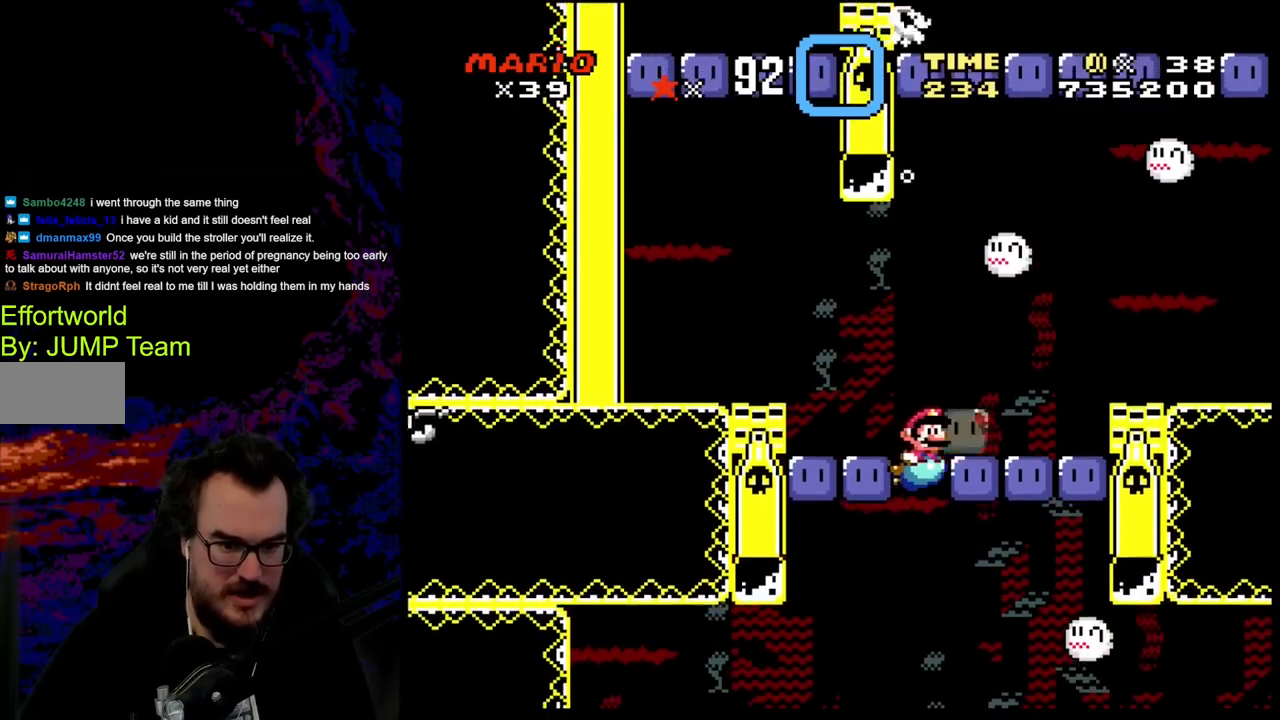
{"buttons": ["DPAD_DOWN", "DPAD_RIGHT"], "events": [[133, "DPAD_LEFT", "down"], [350, "DPAD_LEFT", "up"], [383, "DPAD_RIGHT", "down"]]}
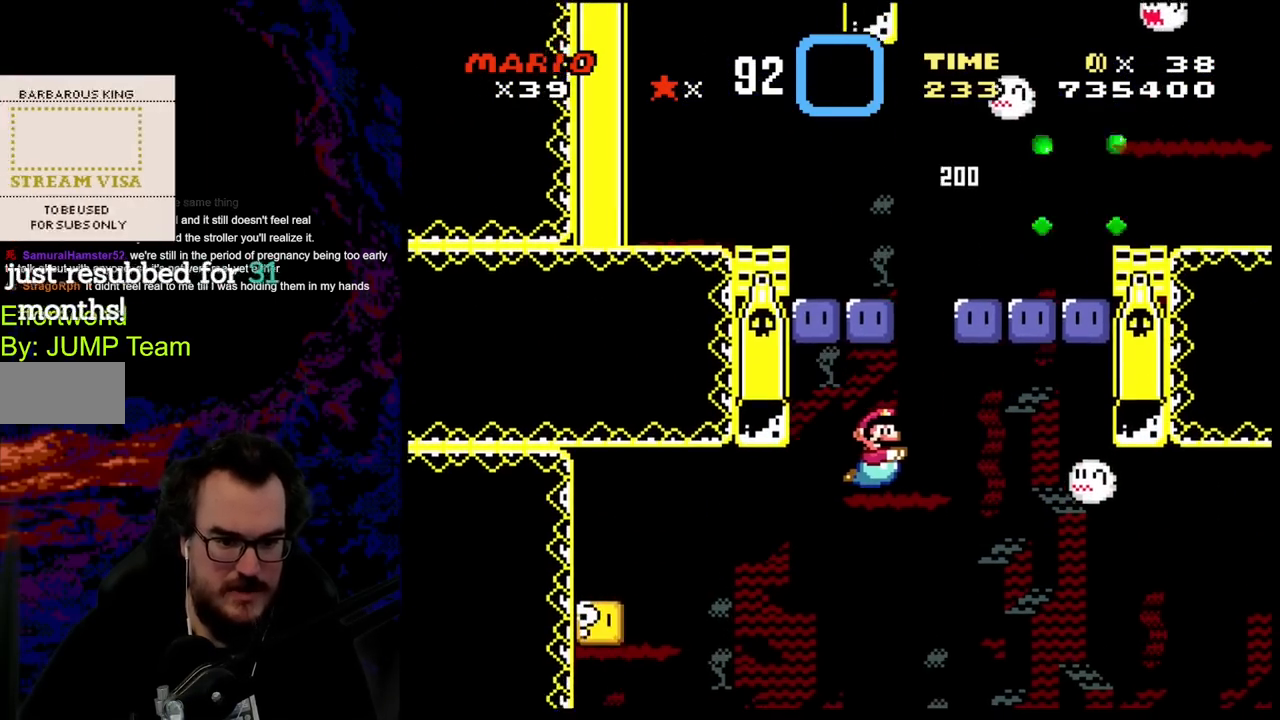
{"buttons": ["DPAD_DOWN", "DPAD_LEFT"], "events": [[100, "DPAD_DOWN", "up"], [100, "DPAD_RIGHT", "up"], [250, "DPAD_DOWN", "down"], [350, "B", "down"], [400, "DPAD_LEFT", "down"], [433, "B", "up"]]}
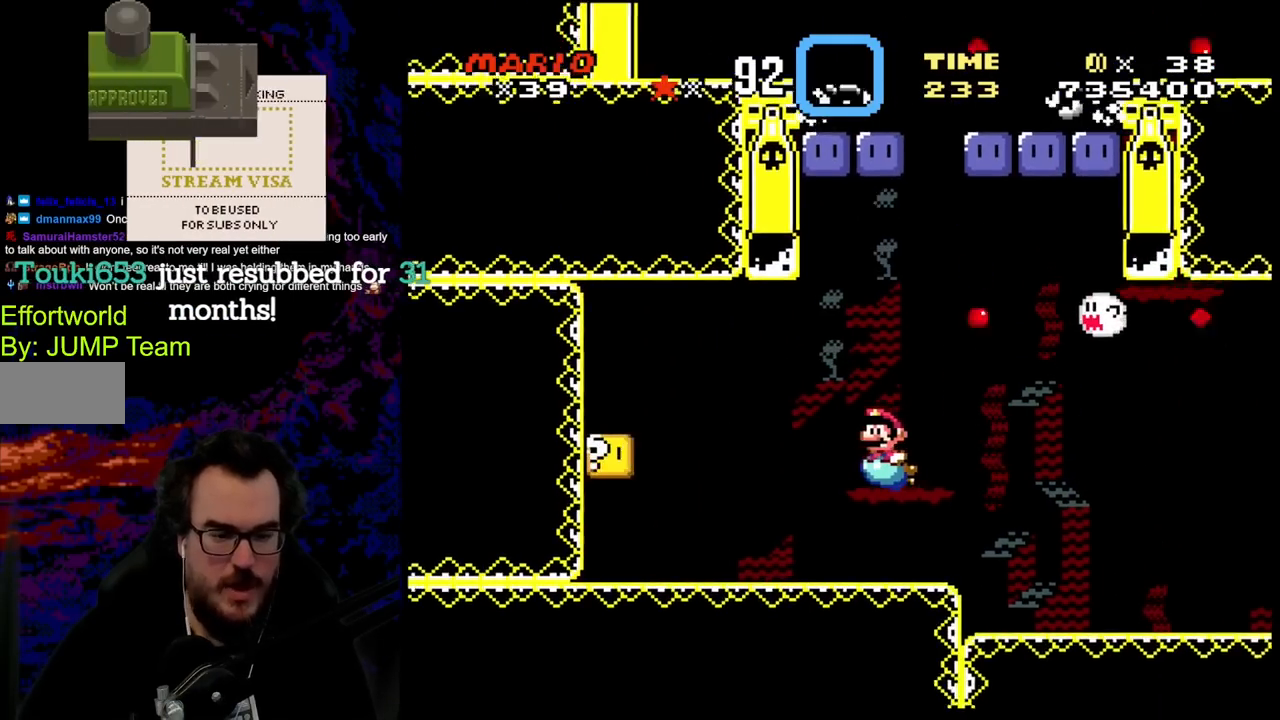
{"buttons": ["DPAD_DOWN", "DPAD_LEFT"], "events": [[83, "B", "down"], [233, "B", "up"]]}
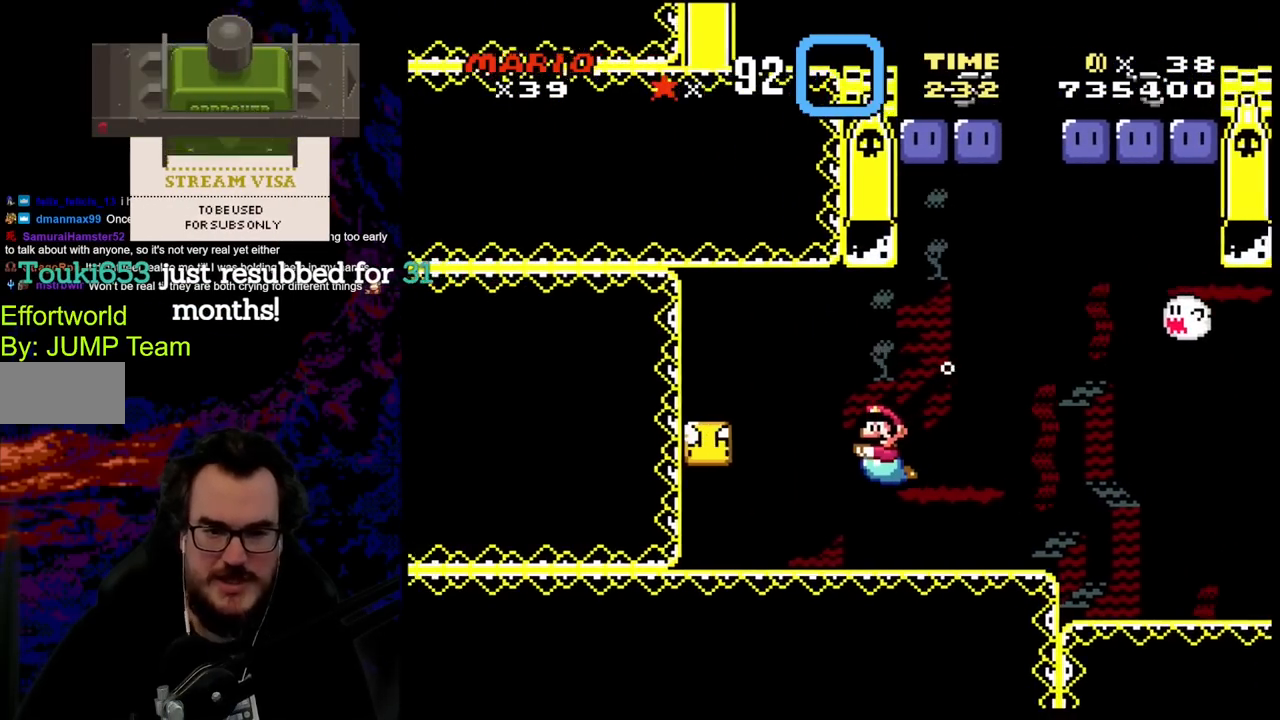
{"buttons": ["B", "DPAD_DOWN", "DPAD_LEFT"], "events": [[417, "B", "down"]]}
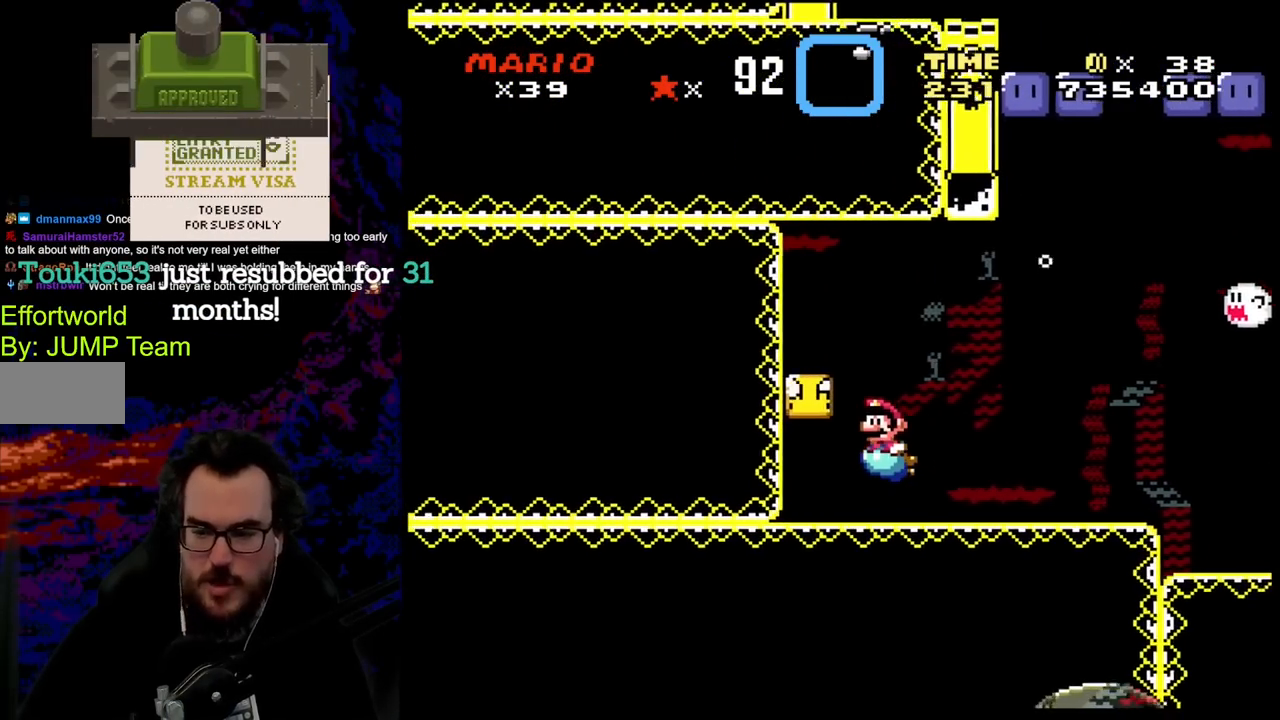
{"buttons": ["B", "DPAD_UP", "DPAD_RIGHT"], "events": [[100, "B", "up"], [400, "DPAD_LEFT", "up"], [400, "DPAD_RIGHT", "down"], [417, "DPAD_DOWN", "up"], [433, "B", "down"], [433, "DPAD_UP", "down"]]}
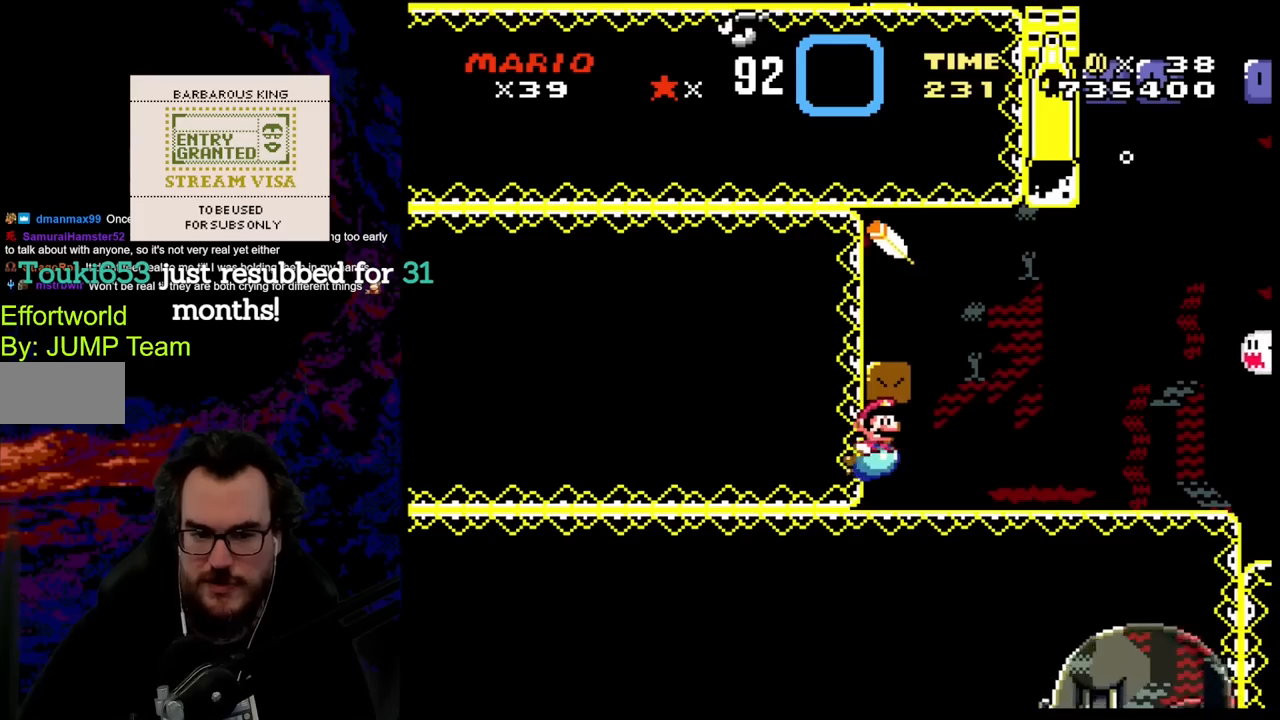
{"buttons": ["DPAD_UP"], "events": [[50, "DPAD_UP", "up"], [67, "B", "up"], [200, "DPAD_RIGHT", "up"], [267, "DPAD_RIGHT", "down"], [350, "DPAD_UP", "down"], [383, "B", "down"], [467, "DPAD_RIGHT", "up"], [500, "B", "up"]]}